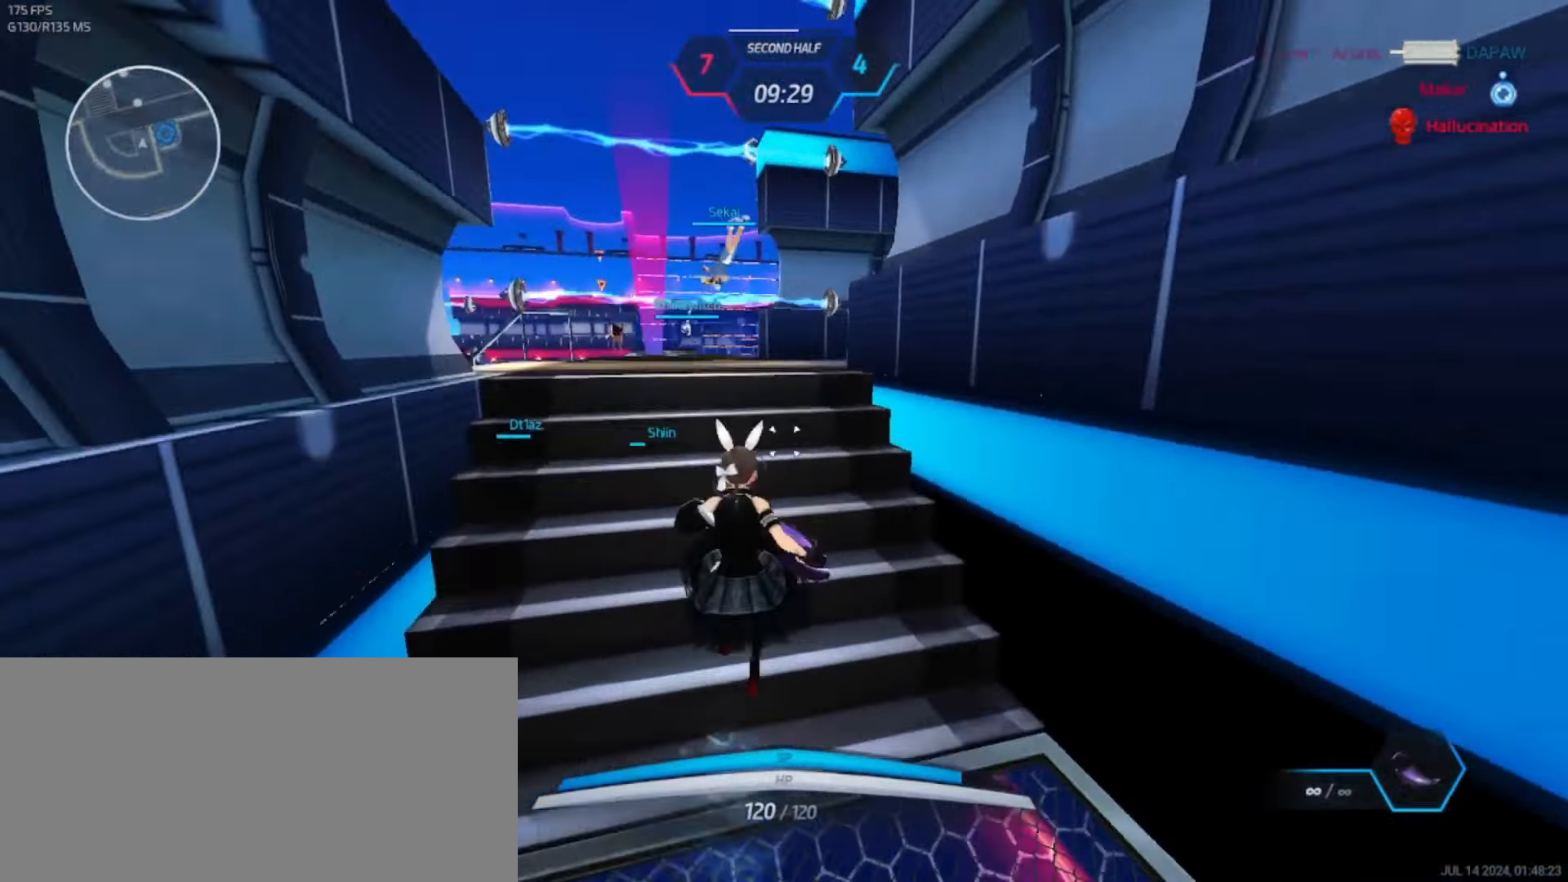
Gameplay with keyboard; each line is a JSON object with the keys held at the frame after it. "events" lists presses ("down") and releases ("up") of ".", "/", "0", "1", "2", "3", "4", "5", "6", "7", "8", "9", "a", "alt_l", "alt_r", "b", "backslash", "backspace", "c", "caps_lock", "comma", "ctrl_l", "ctrl_r", "d", "e", "equals", "escape", "f", "f1", "f10", "f11", "f12", "f2", "f3", "f4", "f5", "f6", "f7", "f8", "f9", "g", "h", "i", "j", "k", "l", "lbracket", "m", "minus", "n", "o", "p", "q", "quote", "r", "rbracket", "return", "s", "semicolon", "shift_l", "shift_r", "space", "super_l", "super_r", "t", "tab", "tilde", "u", "v", "w", "x", "y" and "z" between this image and that frame as [ms after this image, input, new state], when the widget could be followed in between. No other keys are recorded. Mouse input is not recorded.
{"keys": ["w"], "events": [[17, "w", "down"], [217, "w", "up"], [250, "w", "down"], [417, "space", "down"], [500, "space", "up"]]}
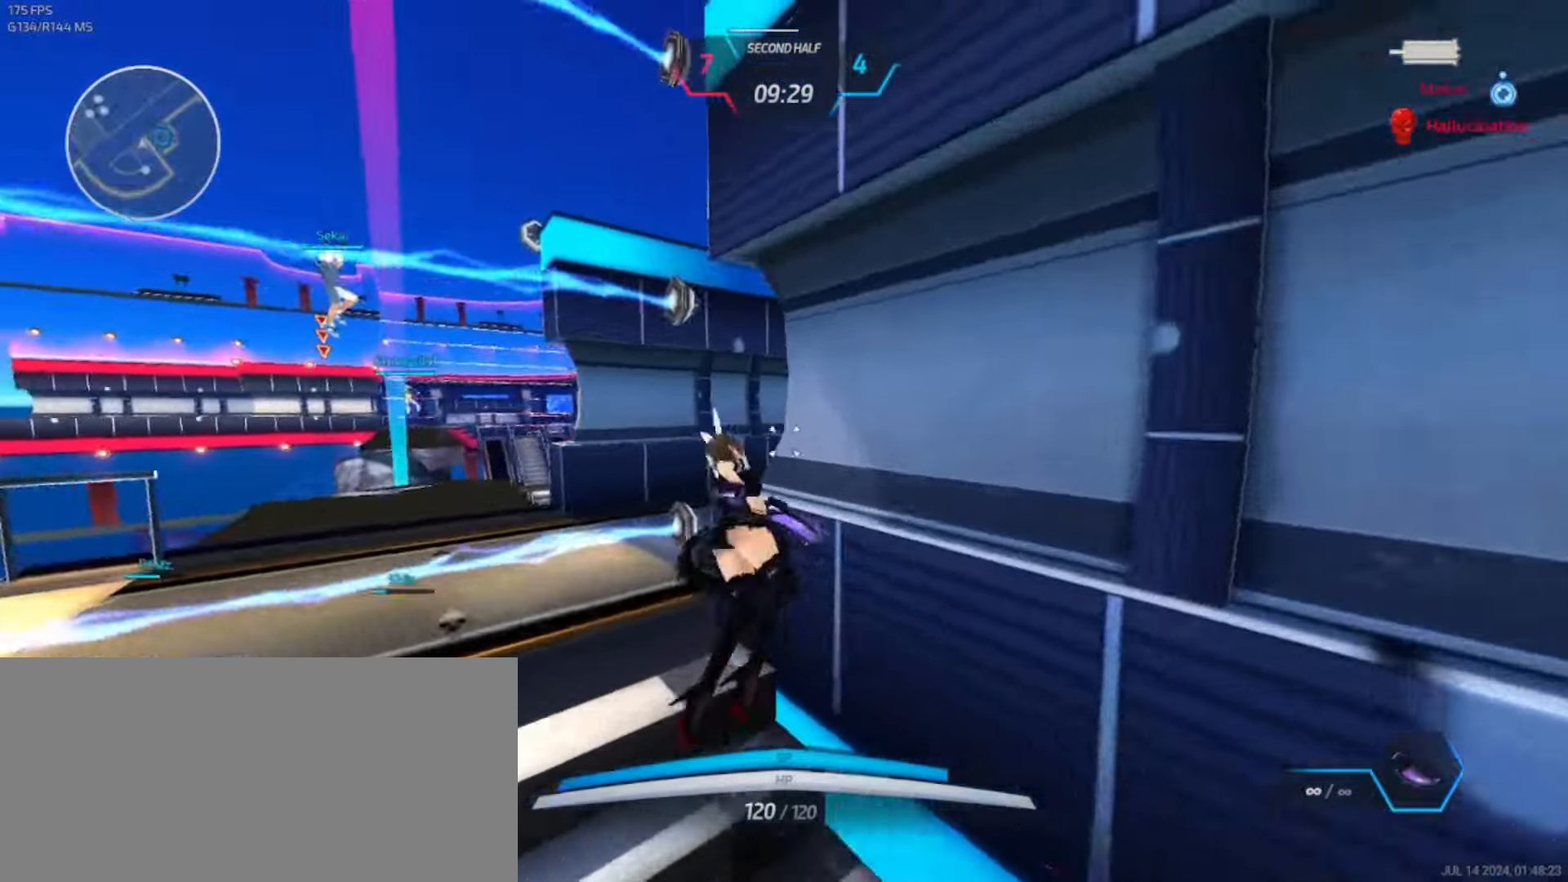
{"keys": ["w"], "events": [[50, "space", "down"], [117, "space", "up"]]}
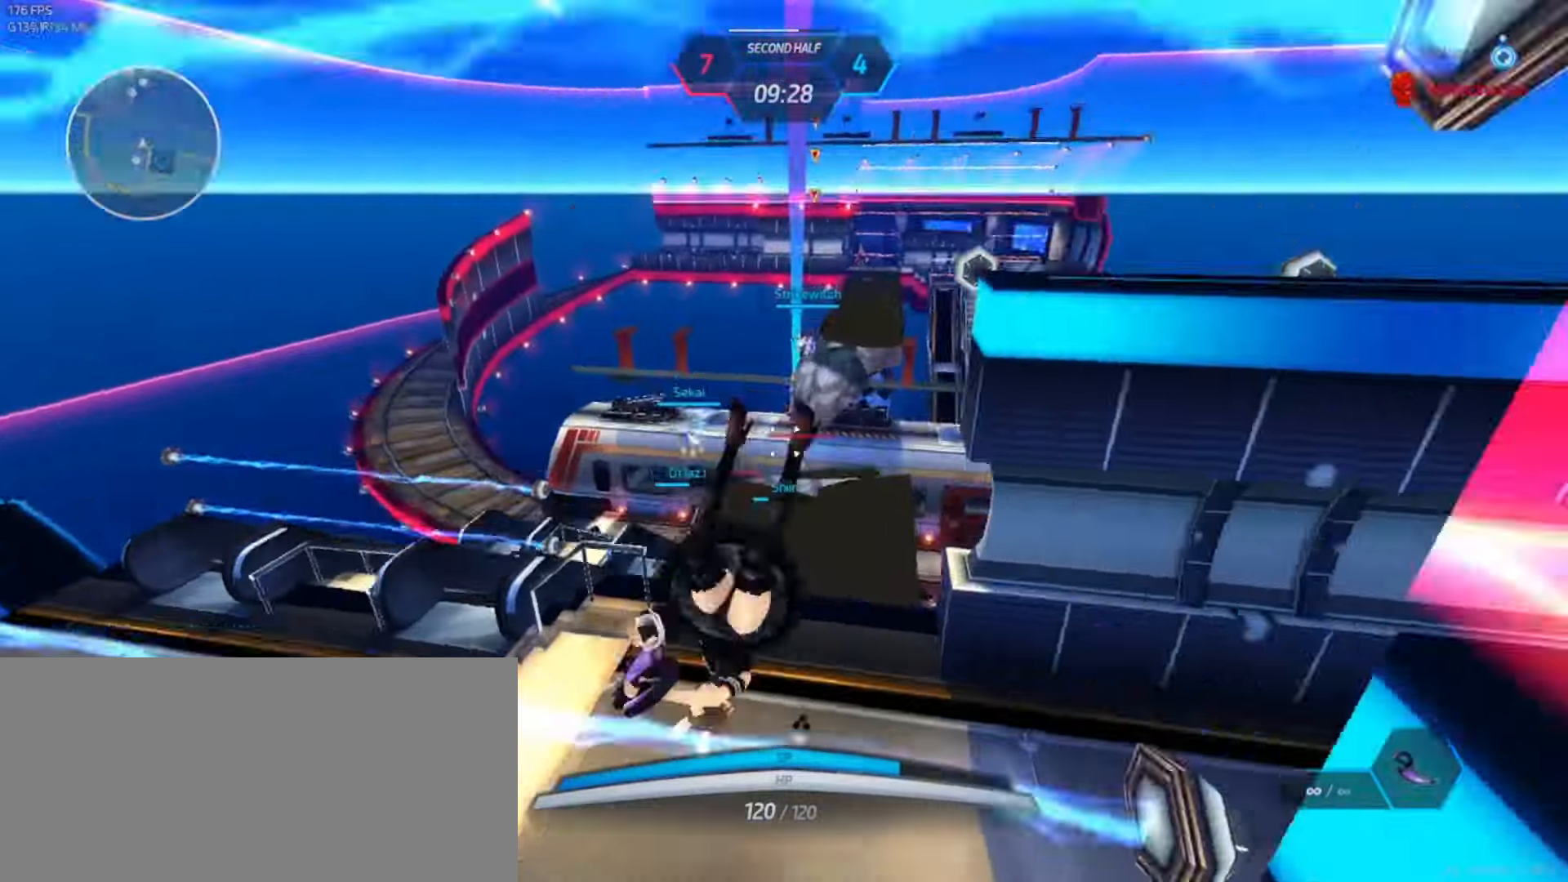
{"keys": ["d", "w"], "events": [[67, "d", "down"]]}
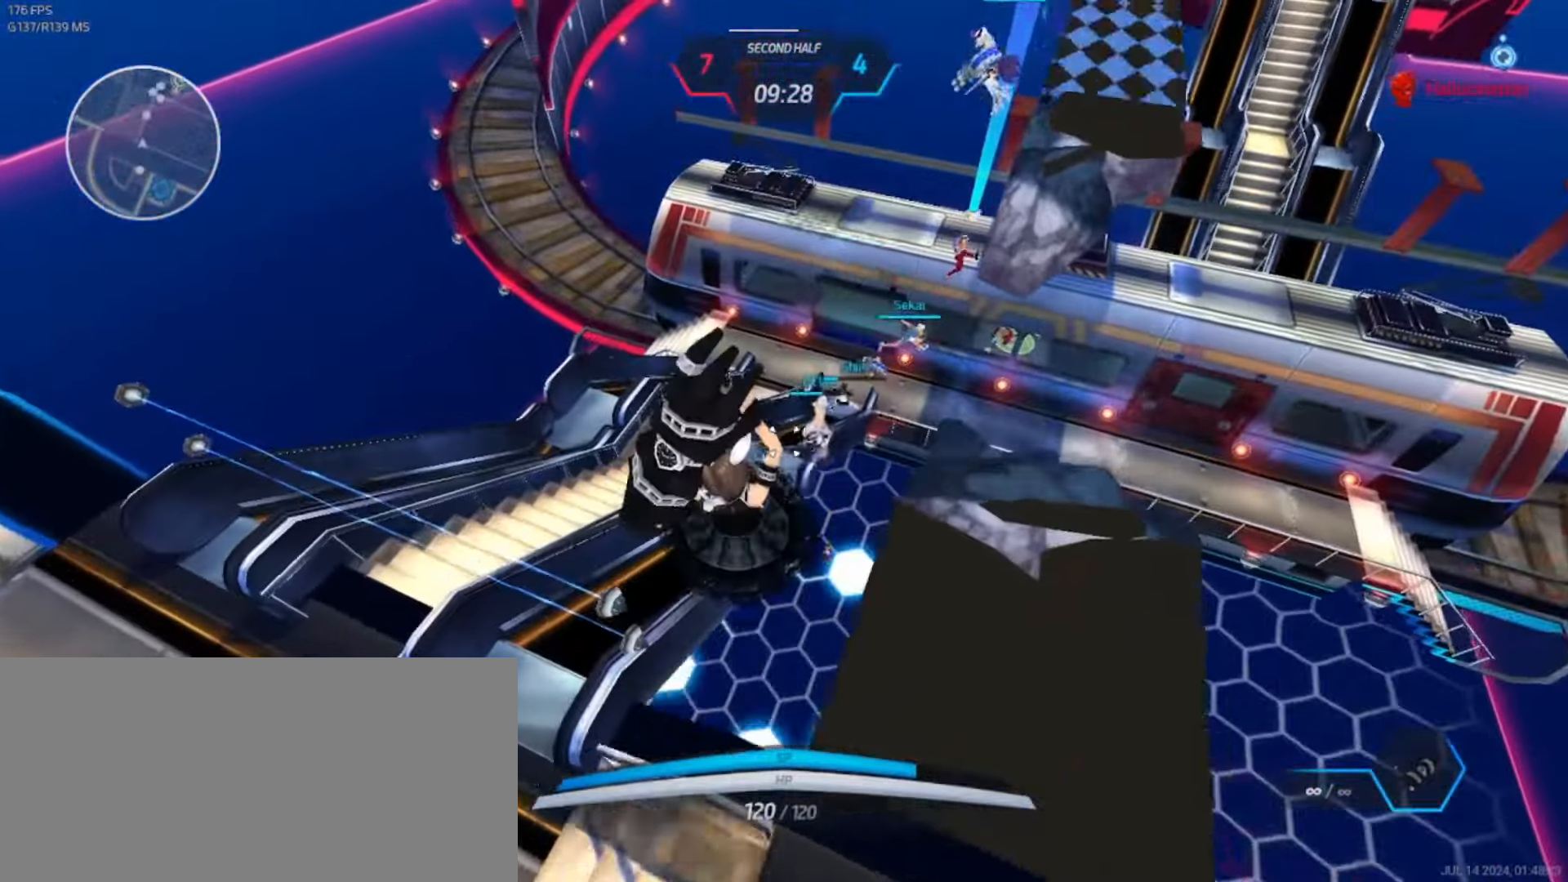
{"keys": ["w"], "events": [[150, "space", "down"], [234, "space", "up"], [317, "d", "up"]]}
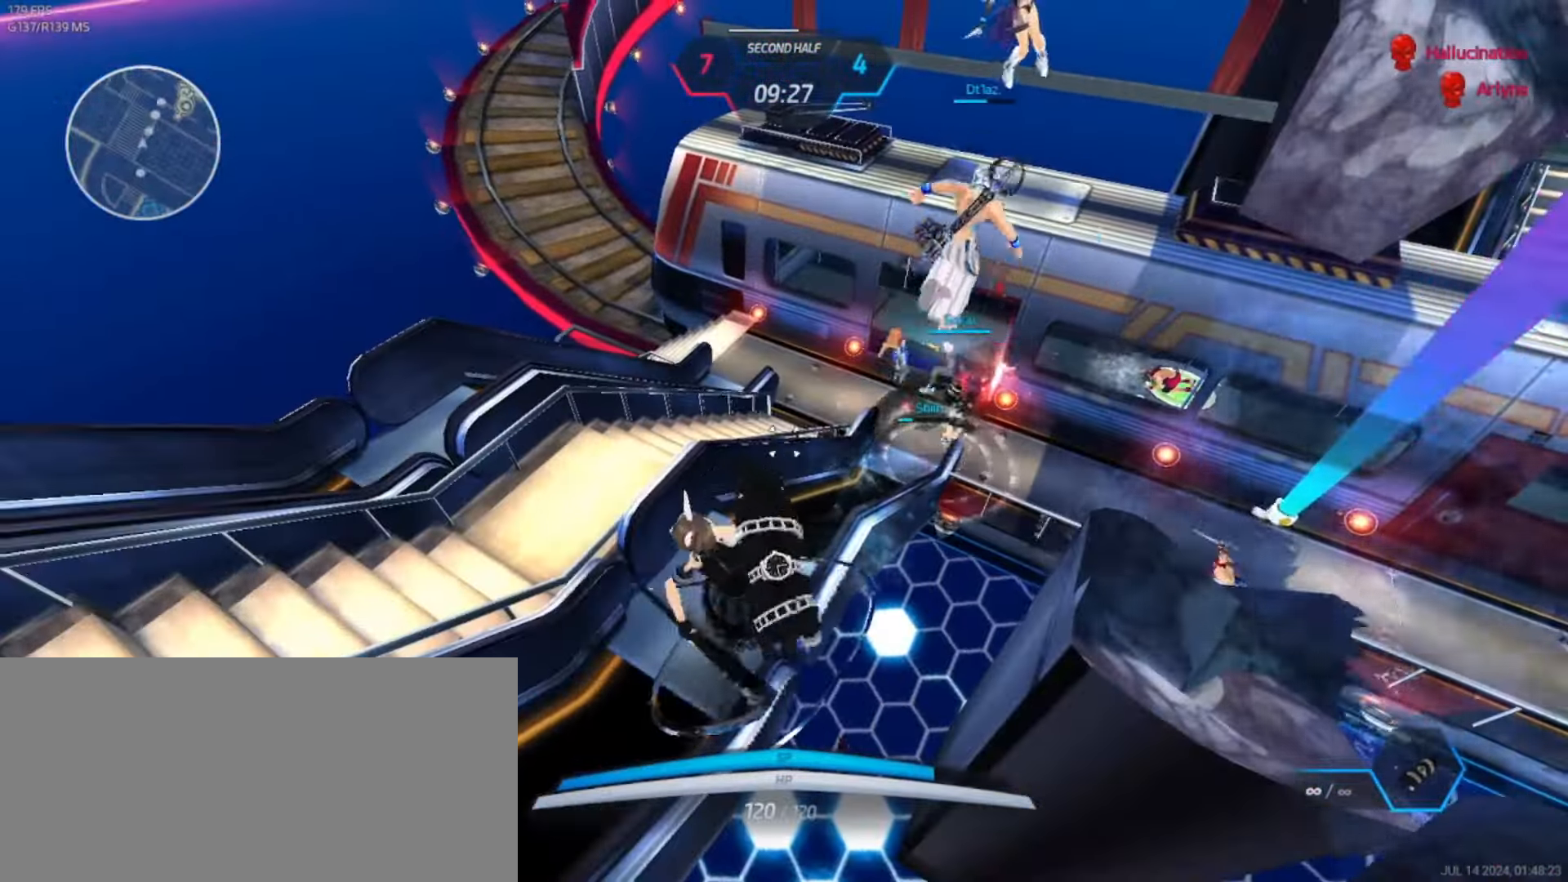
{"keys": [], "events": [[417, "w", "up"]]}